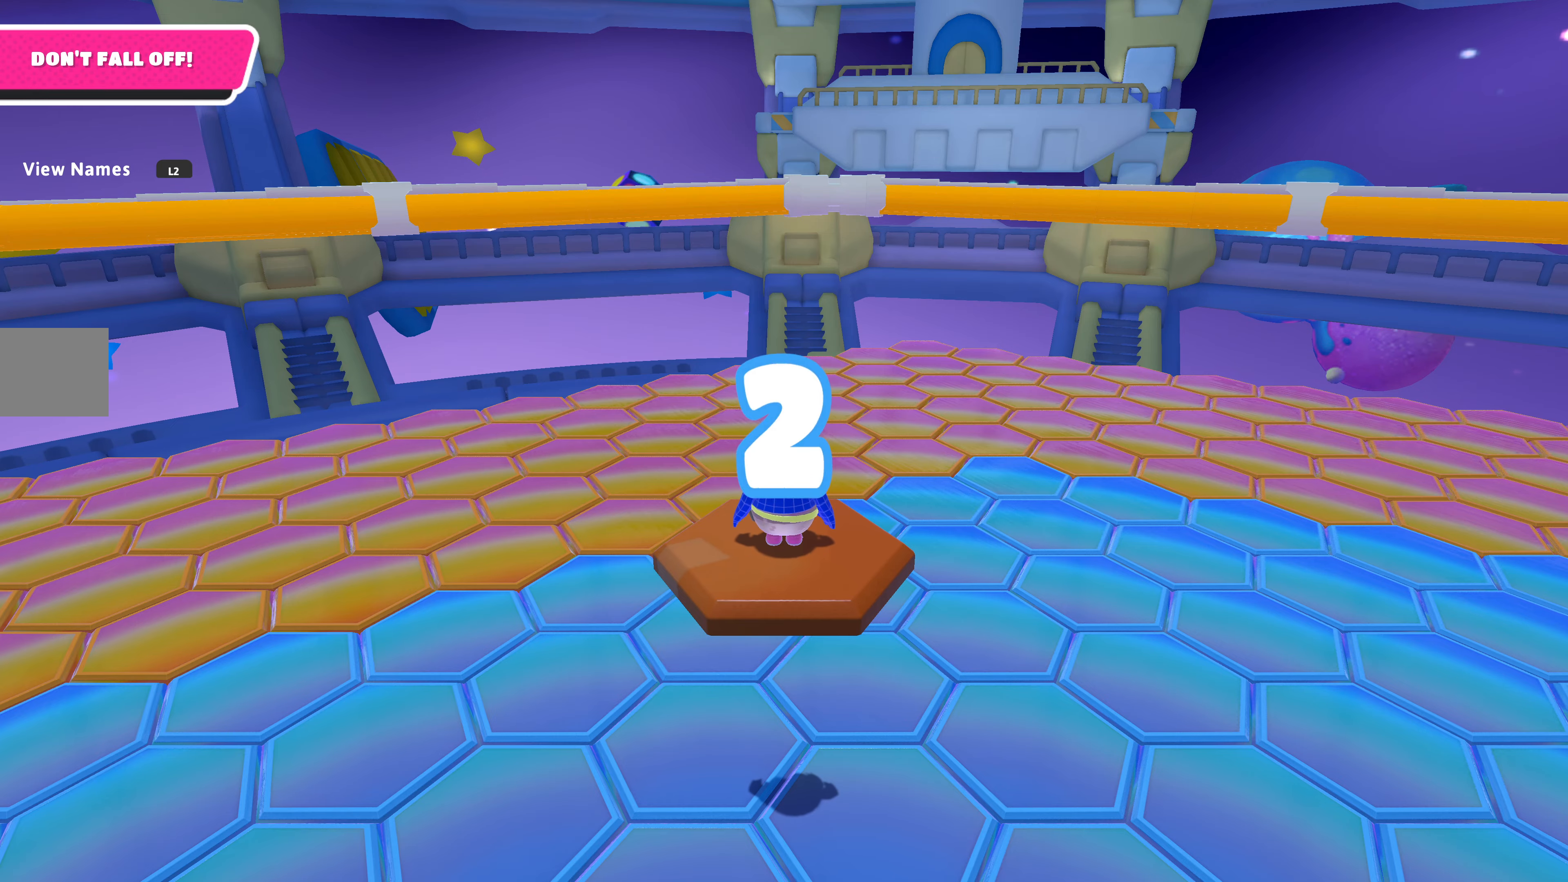
Gameplay with a controller (PlayStation layout); each line is a JSON object with the inputs held at the frame after it. "events" lists button and stick changes between this image and that frame as [ms after this image, input, new state], when the widget could be followed in between.
{"buttons": [], "left_stick": "center", "right_stick": "right", "events": [[133, "right_stick", "right"]]}
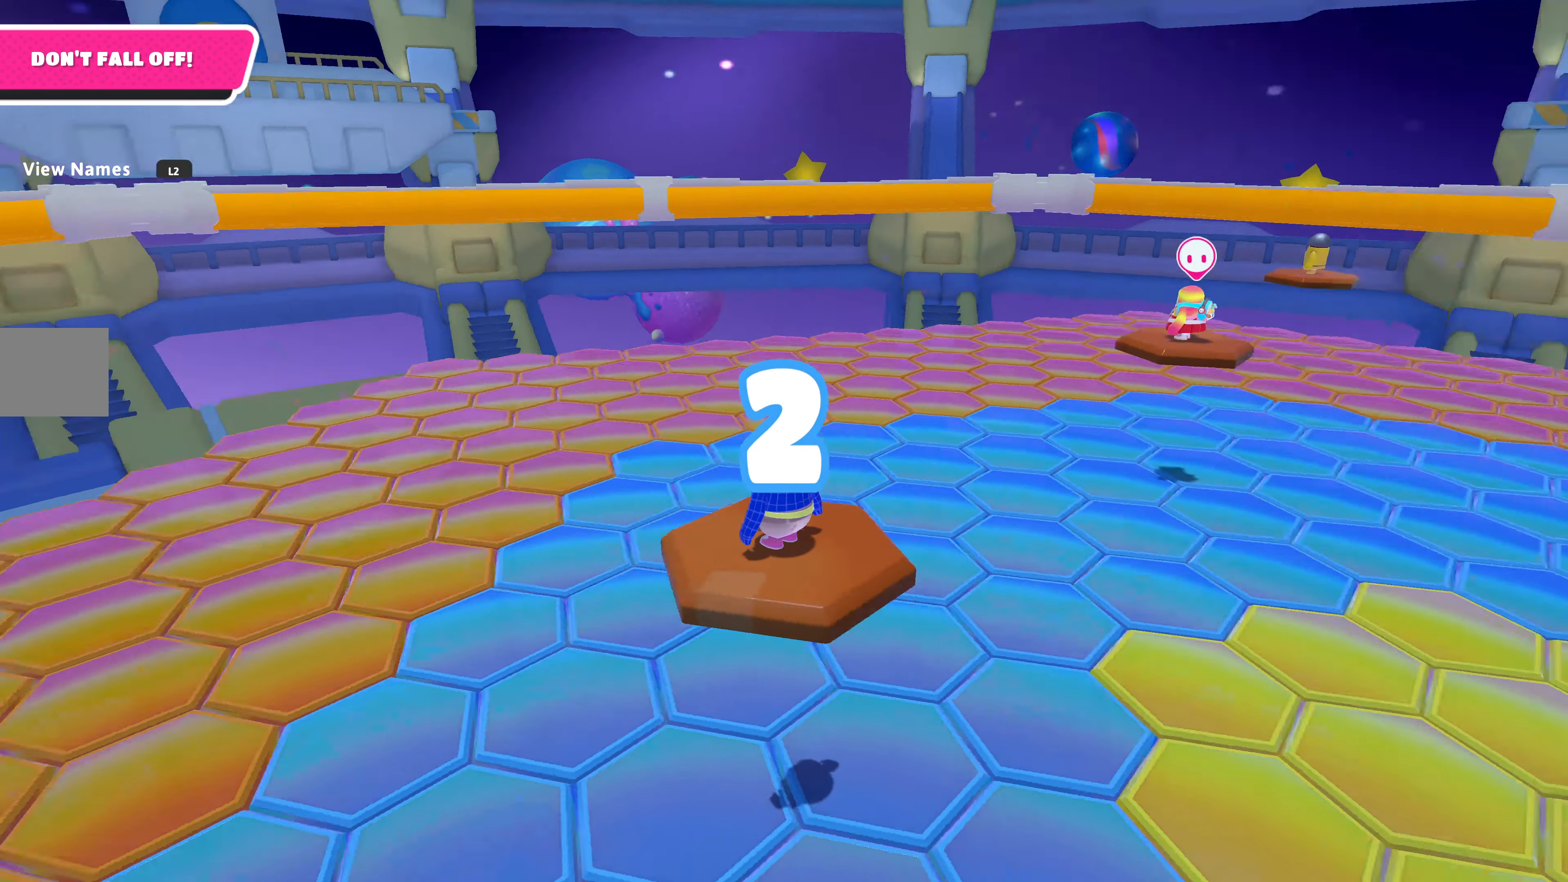
{"buttons": [], "left_stick": "center", "right_stick": "center", "events": [[433, "right_stick", "center"]]}
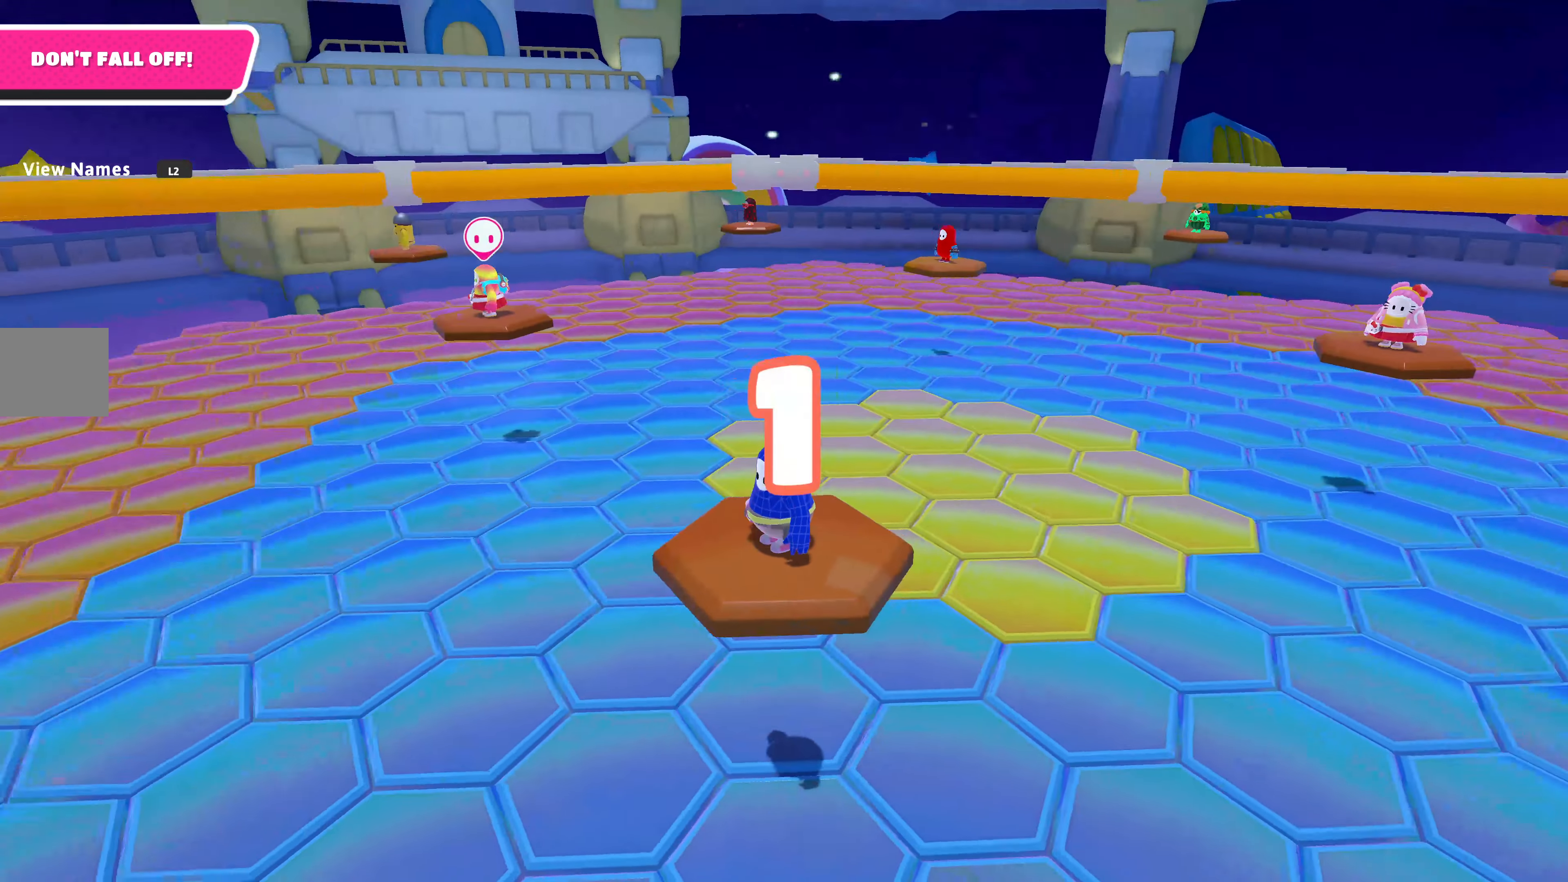
{"buttons": [], "left_stick": "center", "right_stick": "up-right", "events": [[367, "right_stick", "up-right"]]}
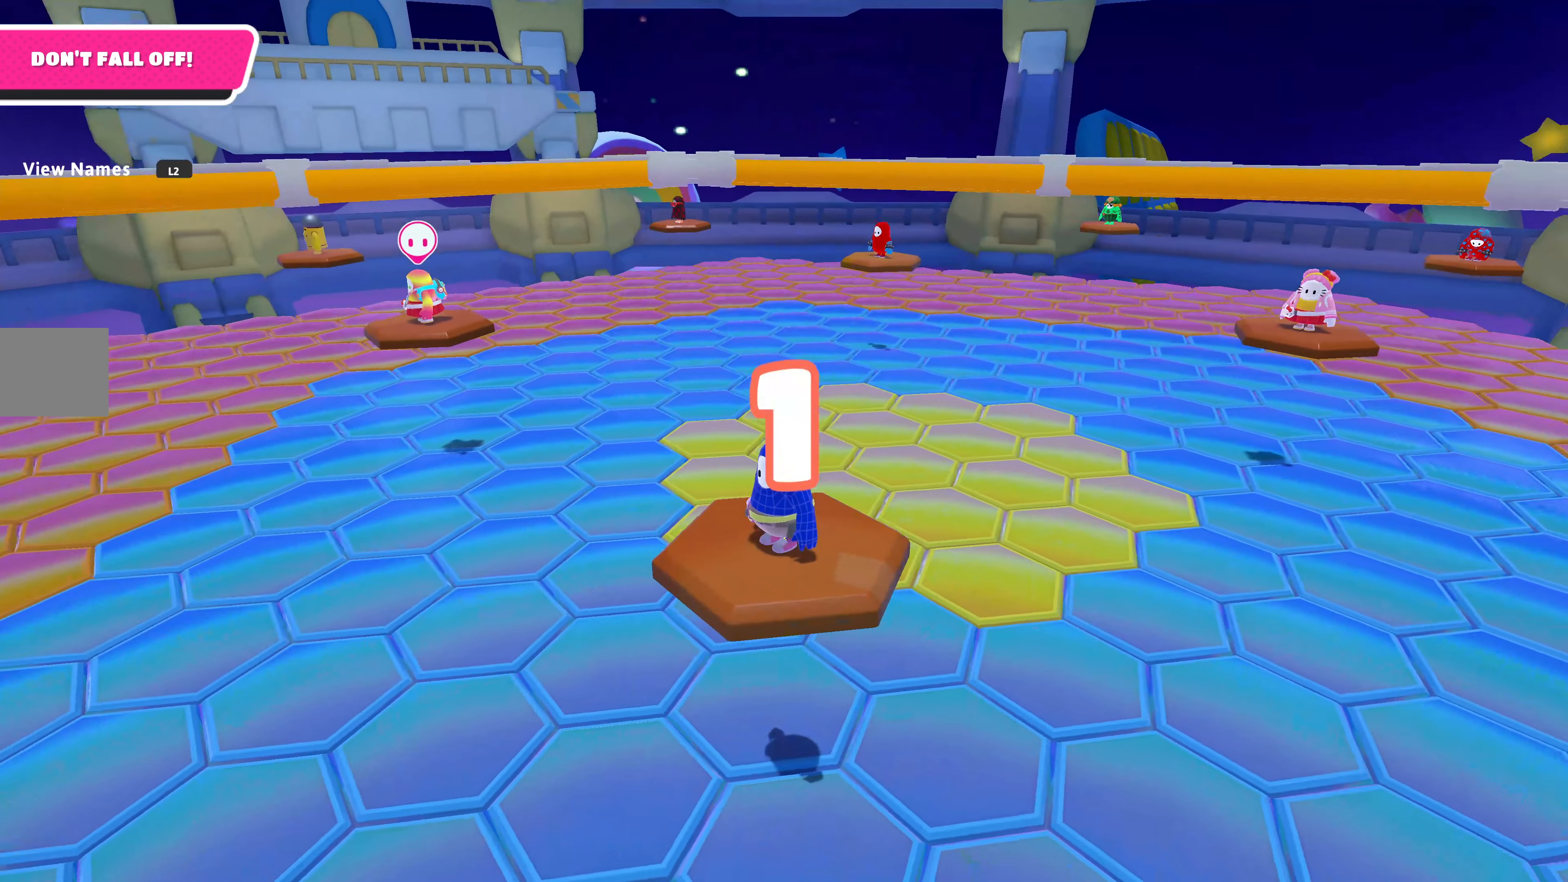
{"buttons": [], "left_stick": "center", "right_stick": "center", "events": [[67, "right_stick", "center"]]}
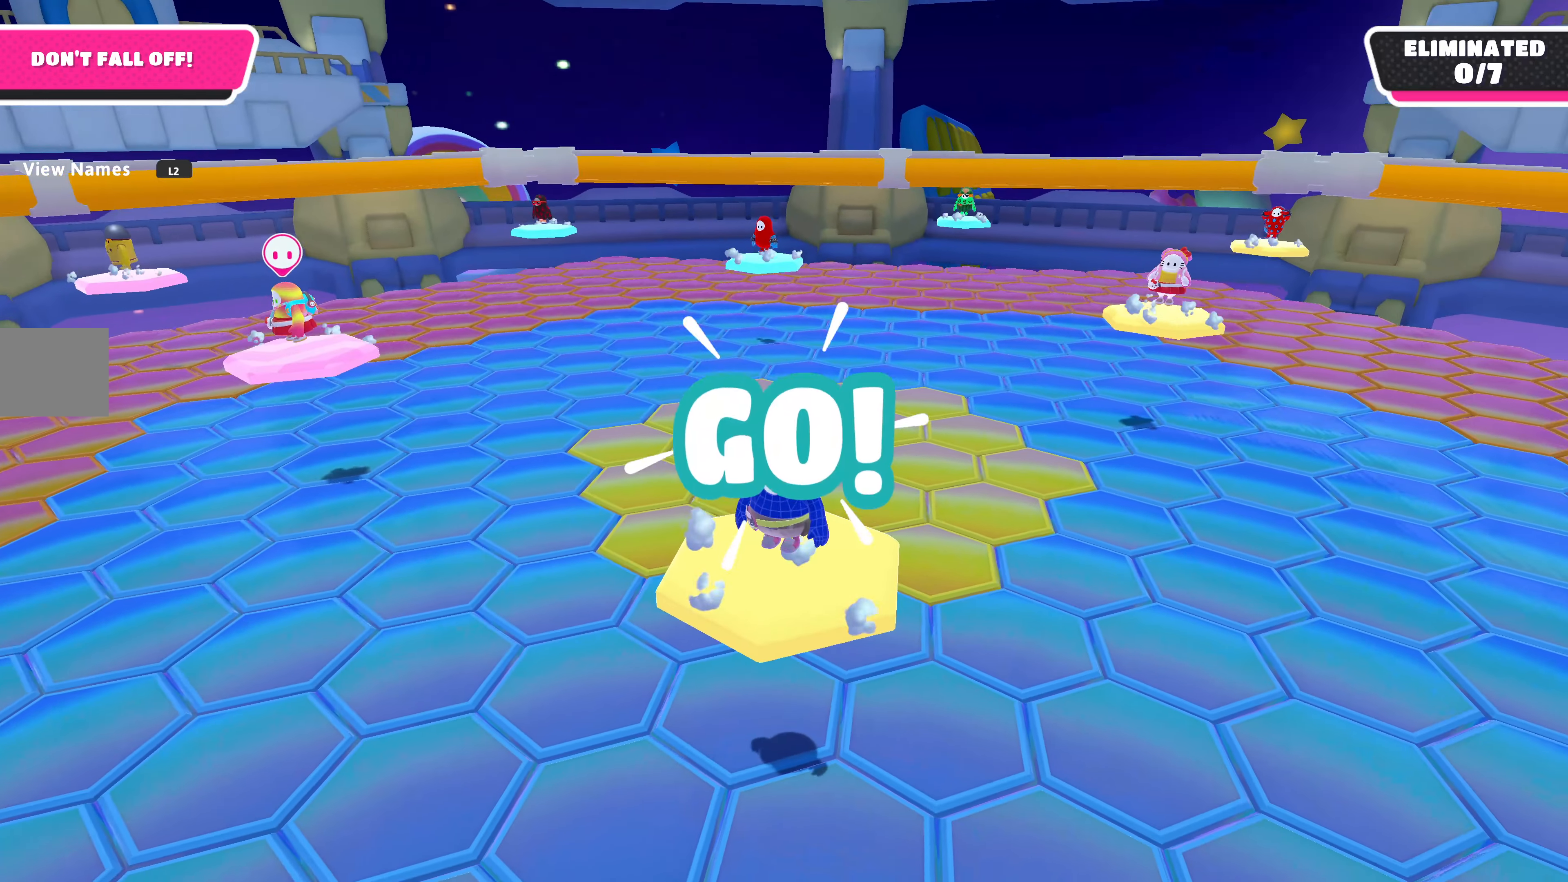
{"buttons": [], "left_stick": "center", "right_stick": "center", "events": []}
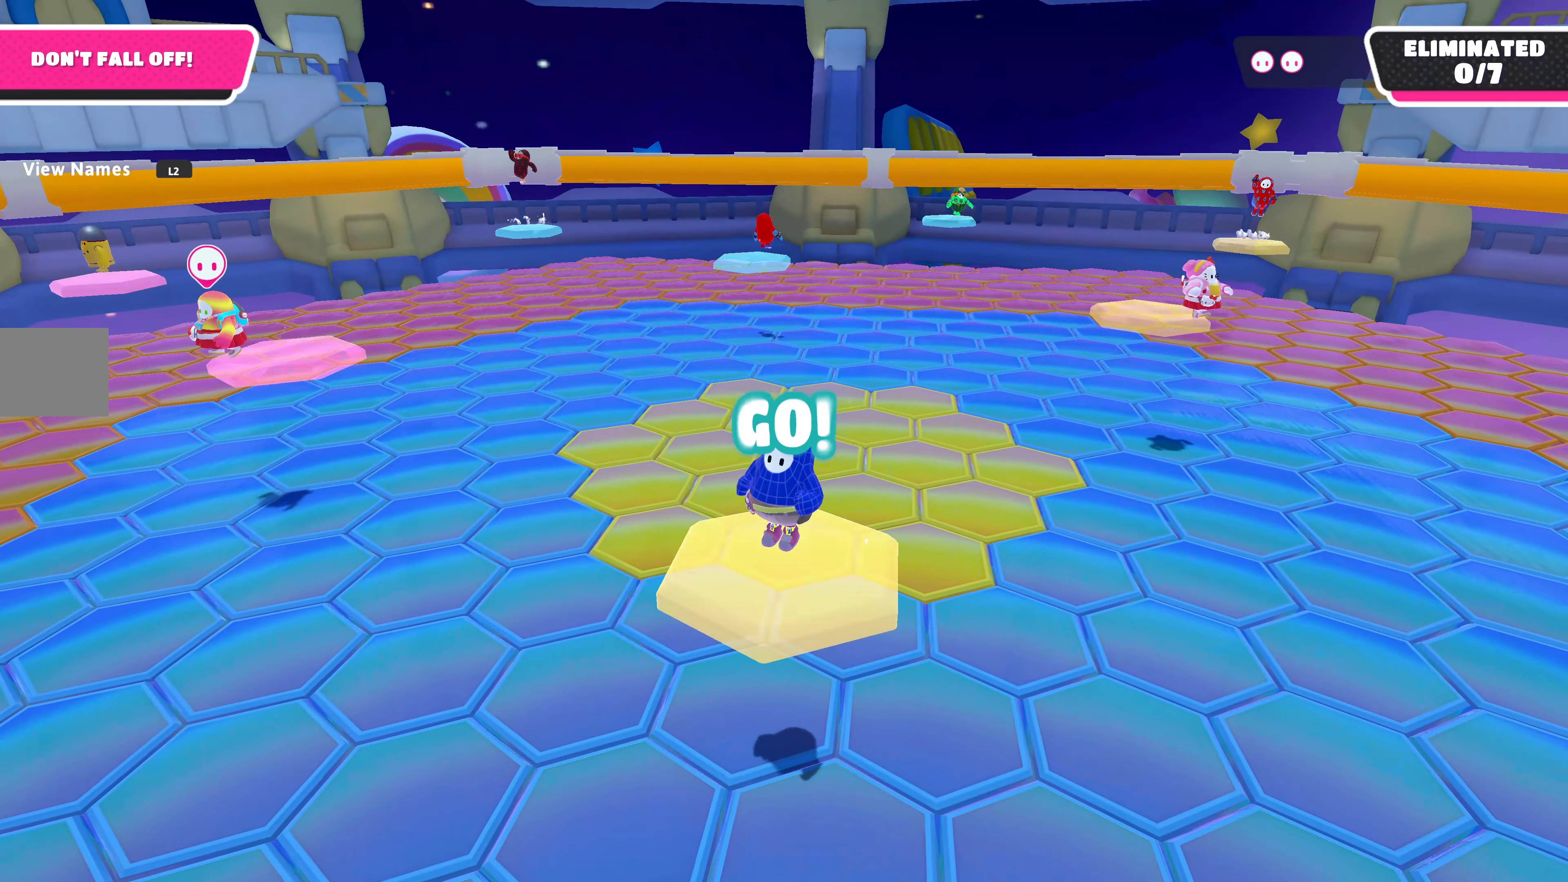
{"buttons": [], "left_stick": "center", "right_stick": "center", "events": []}
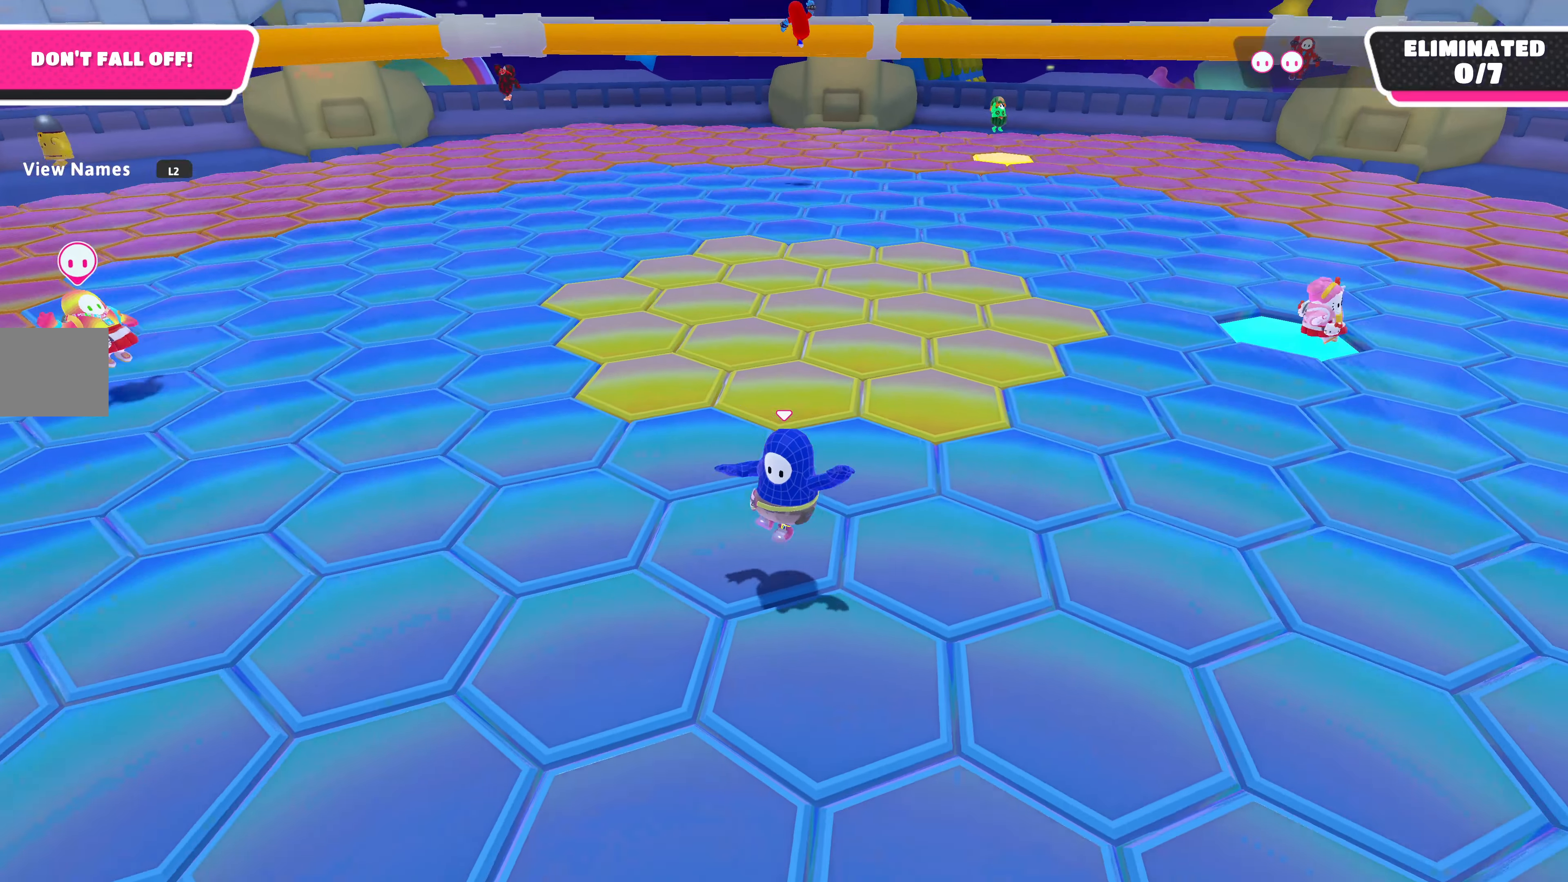
{"buttons": [], "left_stick": "up", "right_stick": "center", "events": [[500, "left_stick", "up"]]}
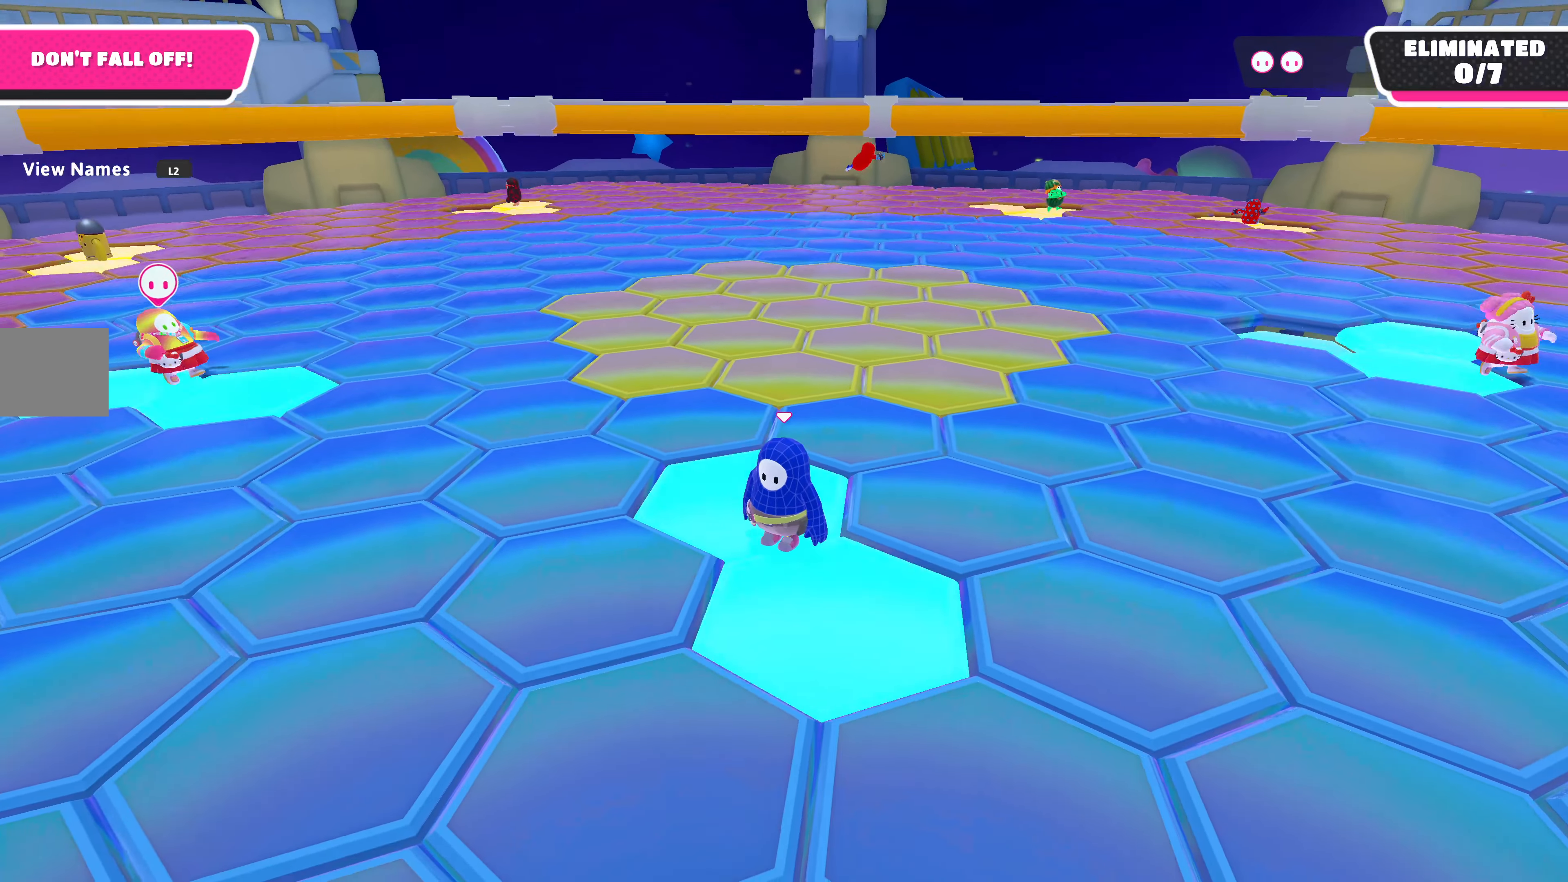
{"buttons": [], "left_stick": "up-left", "right_stick": "center", "events": [[167, "left_stick", "up-left"], [267, "CROSS", "down"], [467, "CROSS", "up"]]}
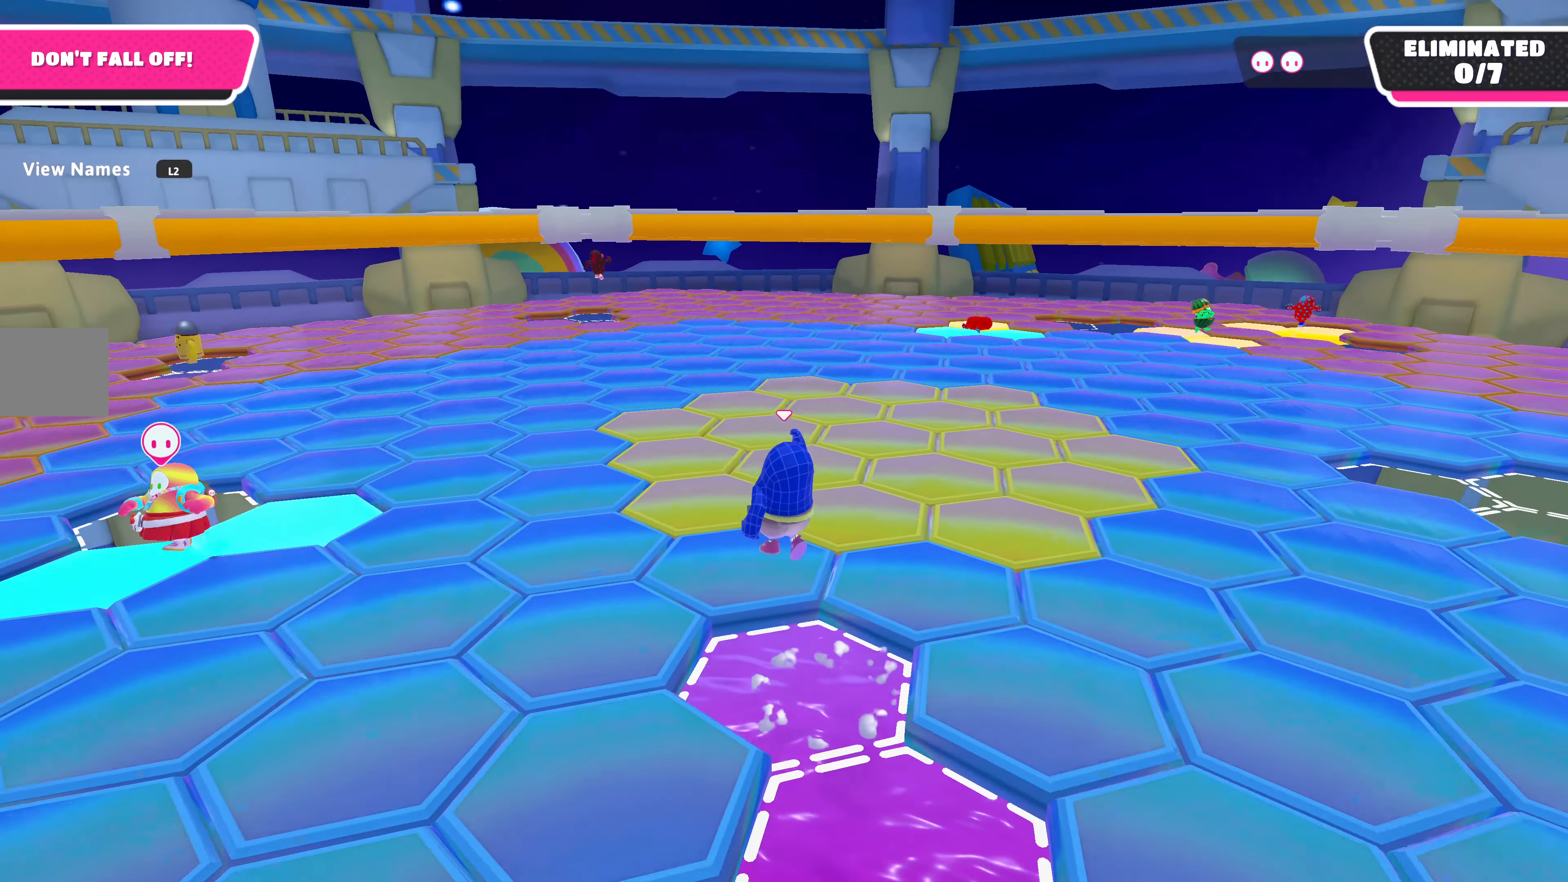
{"buttons": [], "left_stick": "center", "right_stick": "center", "events": [[167, "left_stick", "center"]]}
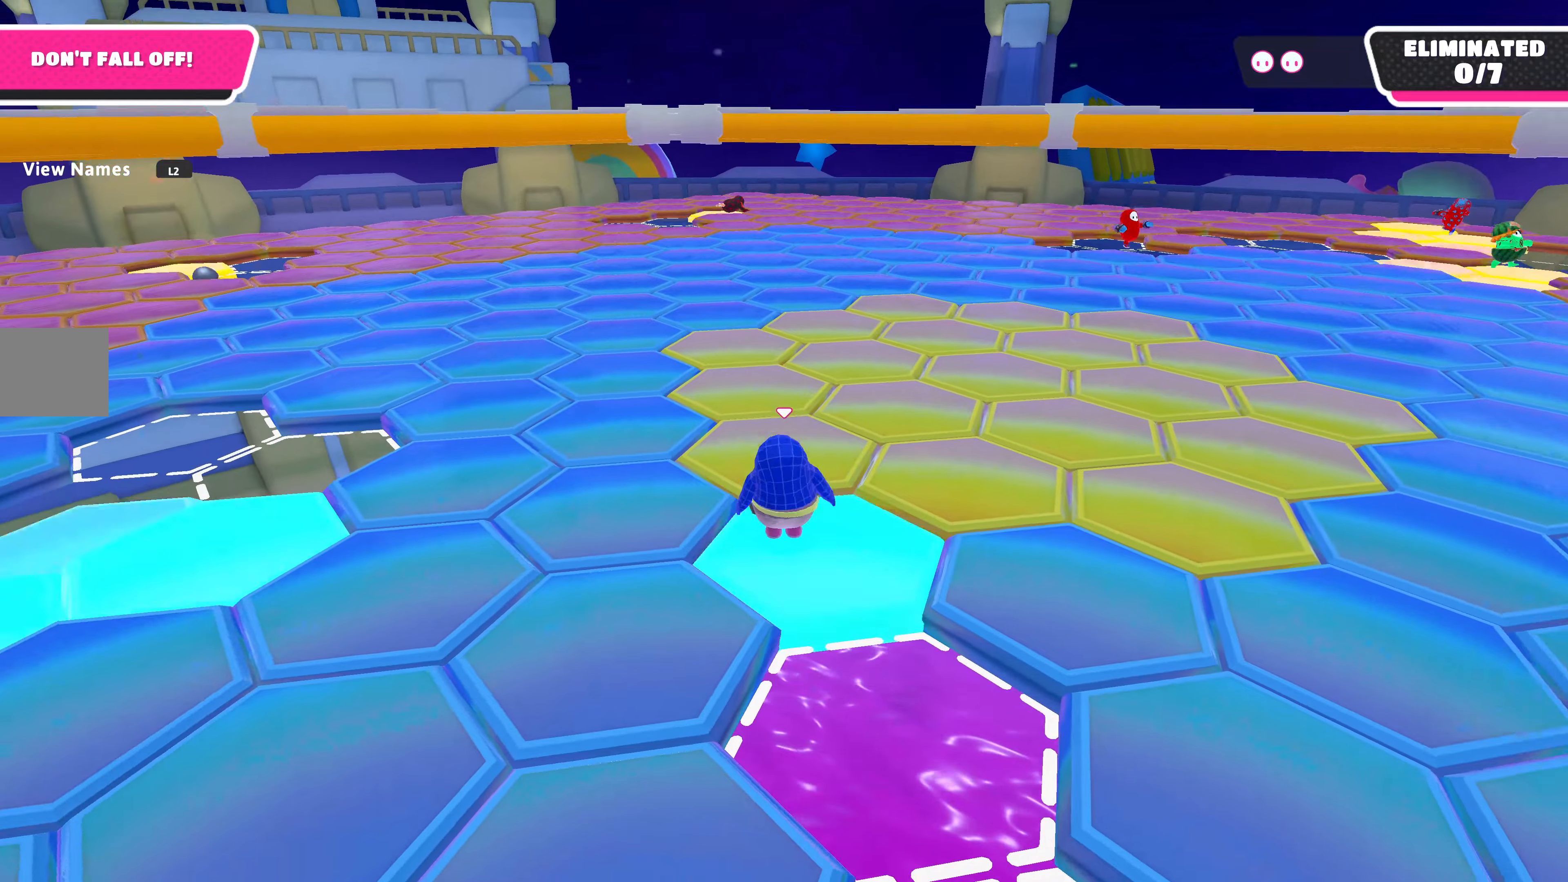
{"buttons": ["CROSS"], "left_stick": "up", "right_stick": "center", "events": [[366, "left_stick", "up"], [466, "CROSS", "down"]]}
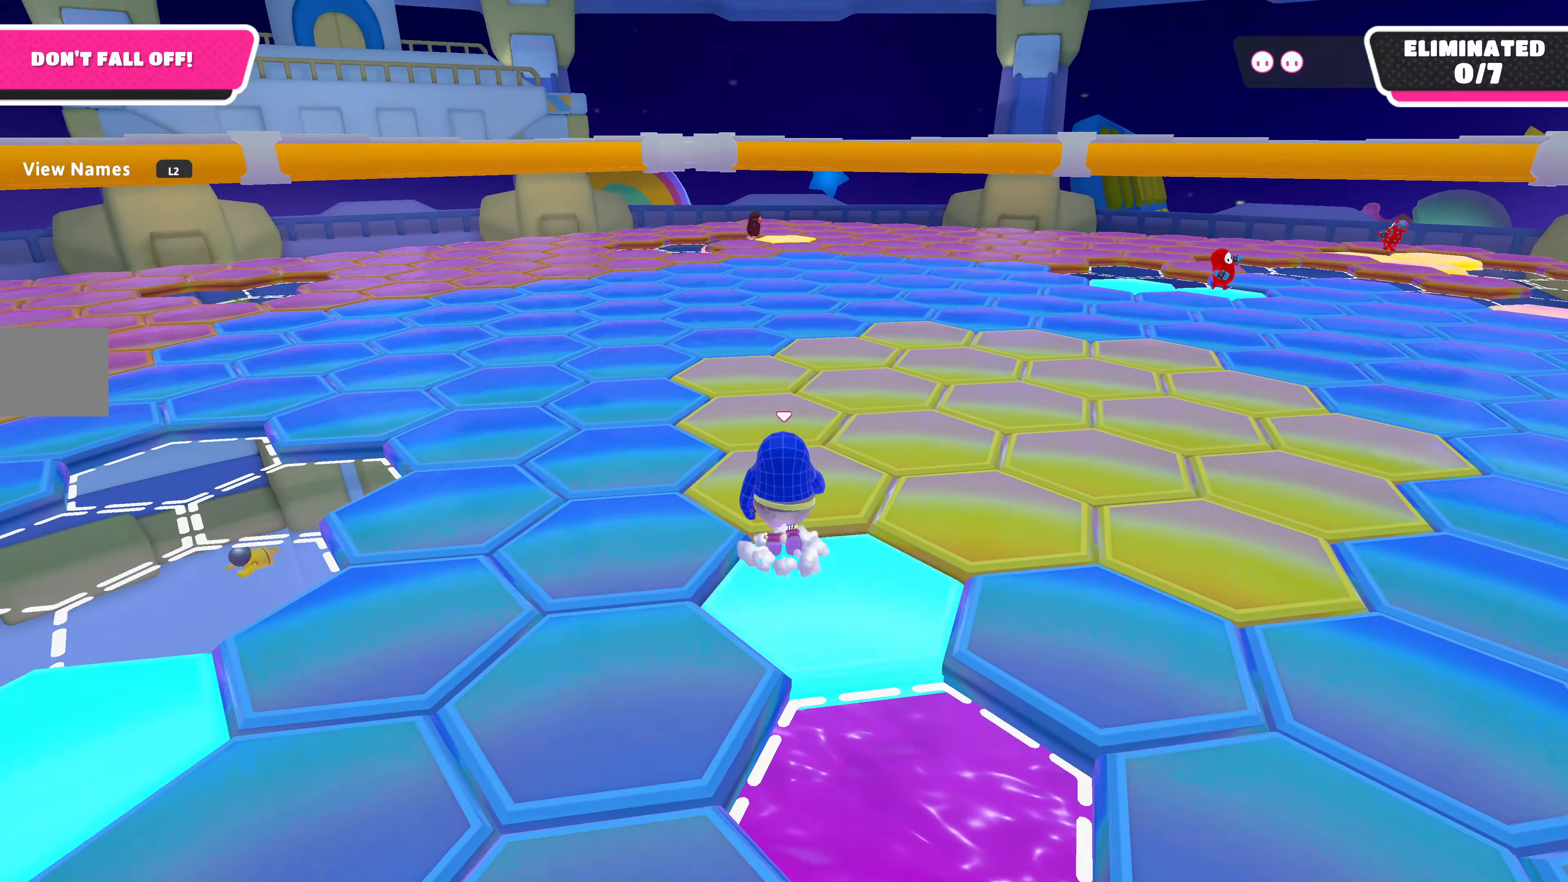
{"buttons": [], "left_stick": "center", "right_stick": "center", "events": [[66, "CROSS", "up"], [300, "left_stick", "center"]]}
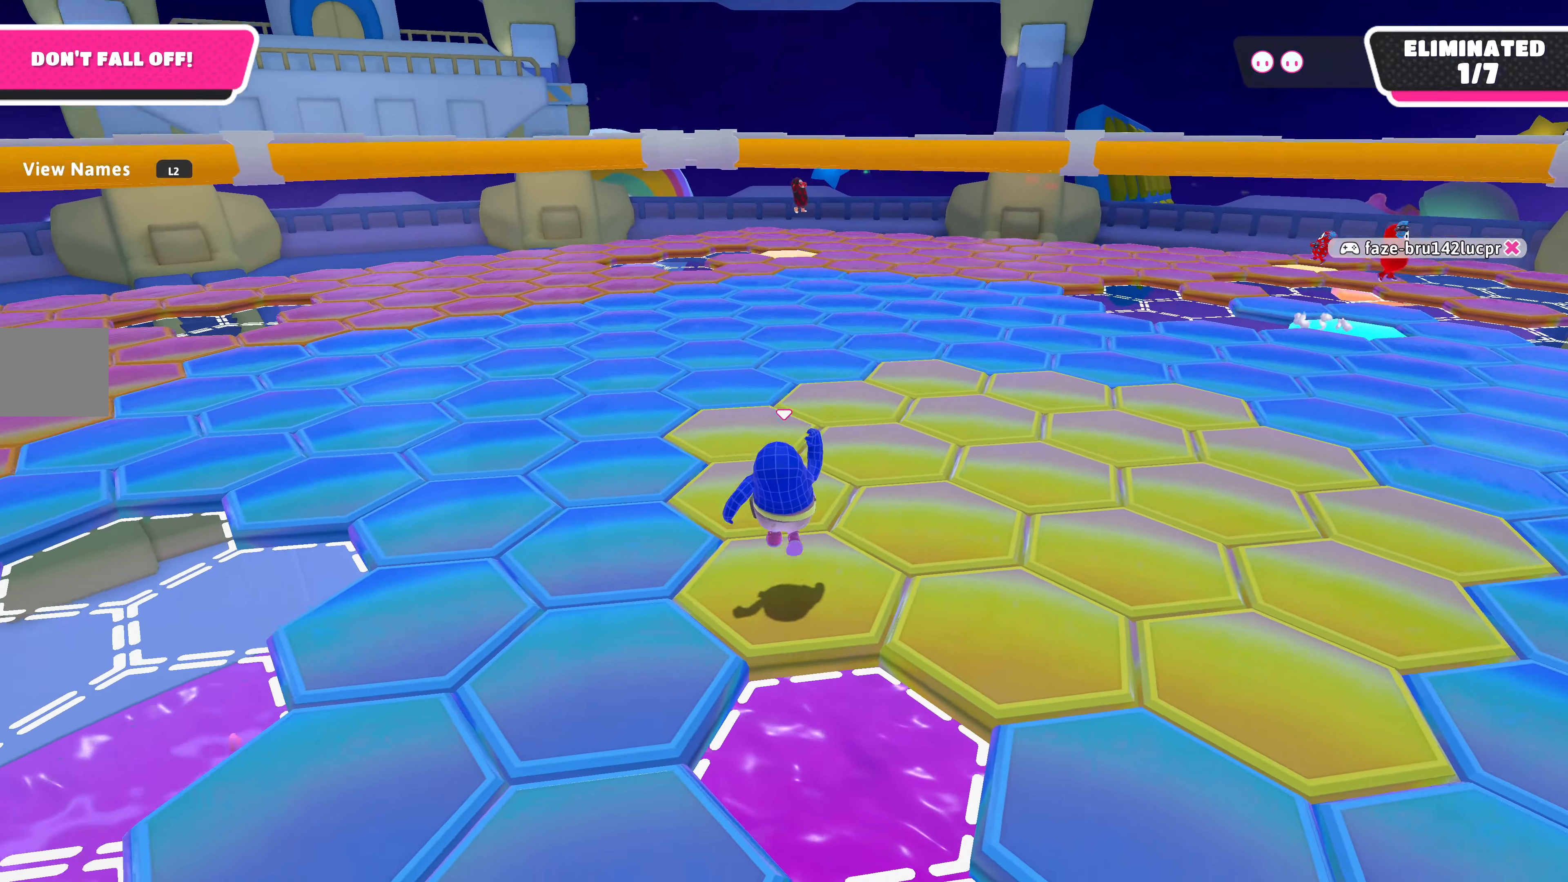
{"buttons": [], "left_stick": "up", "right_stick": "center", "events": [[500, "left_stick", "up"]]}
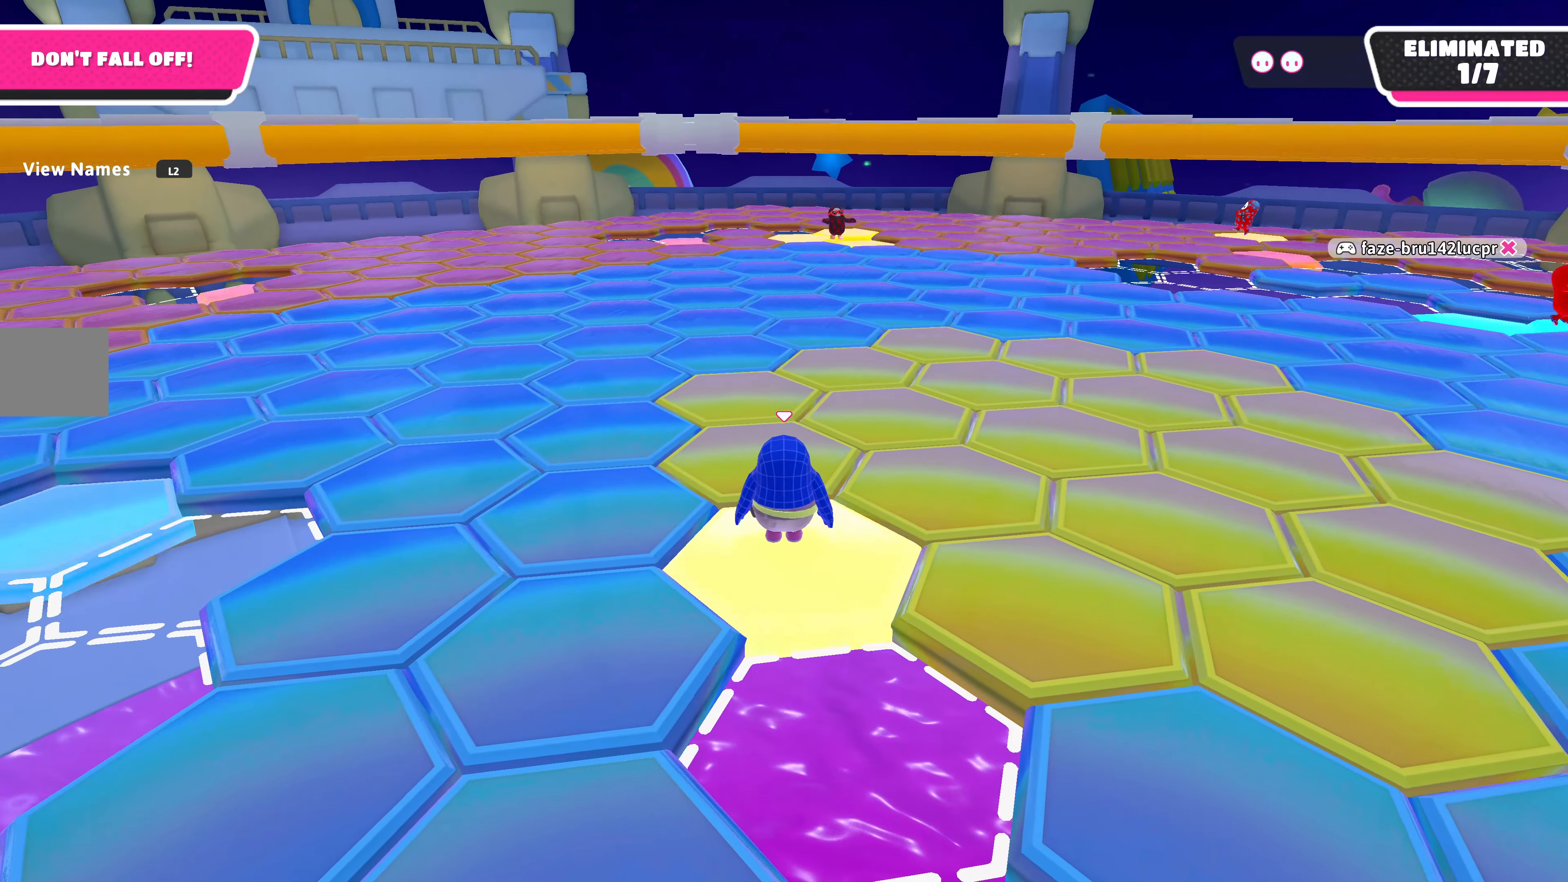
{"buttons": [], "left_stick": "center", "right_stick": "center", "events": [[200, "CROSS", "down"], [300, "CROSS", "up"], [500, "left_stick", "center"]]}
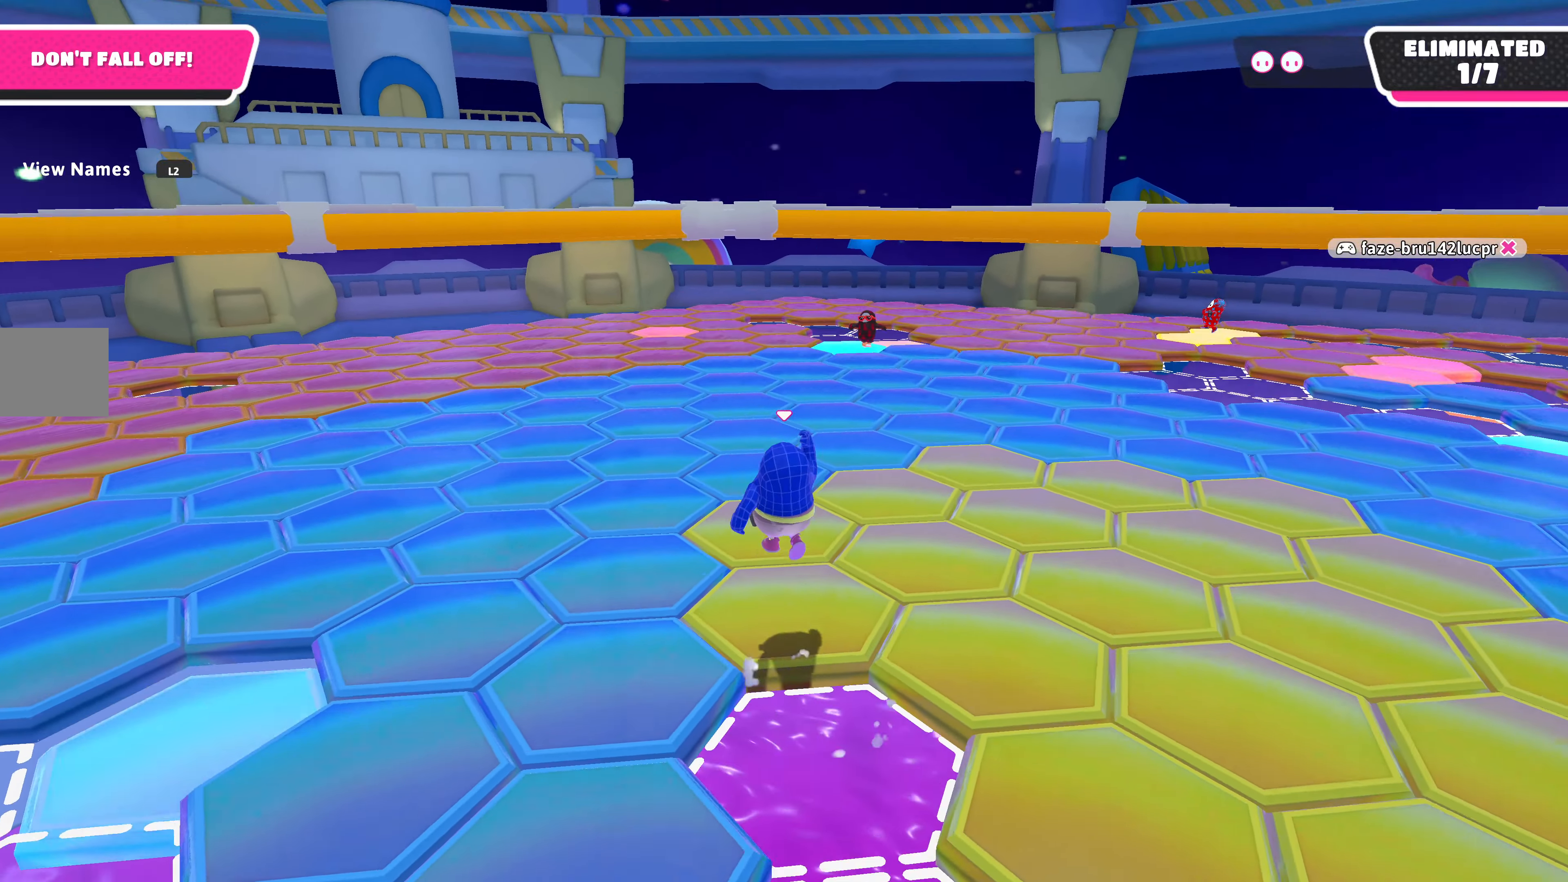
{"buttons": [], "left_stick": "center", "right_stick": "center", "events": []}
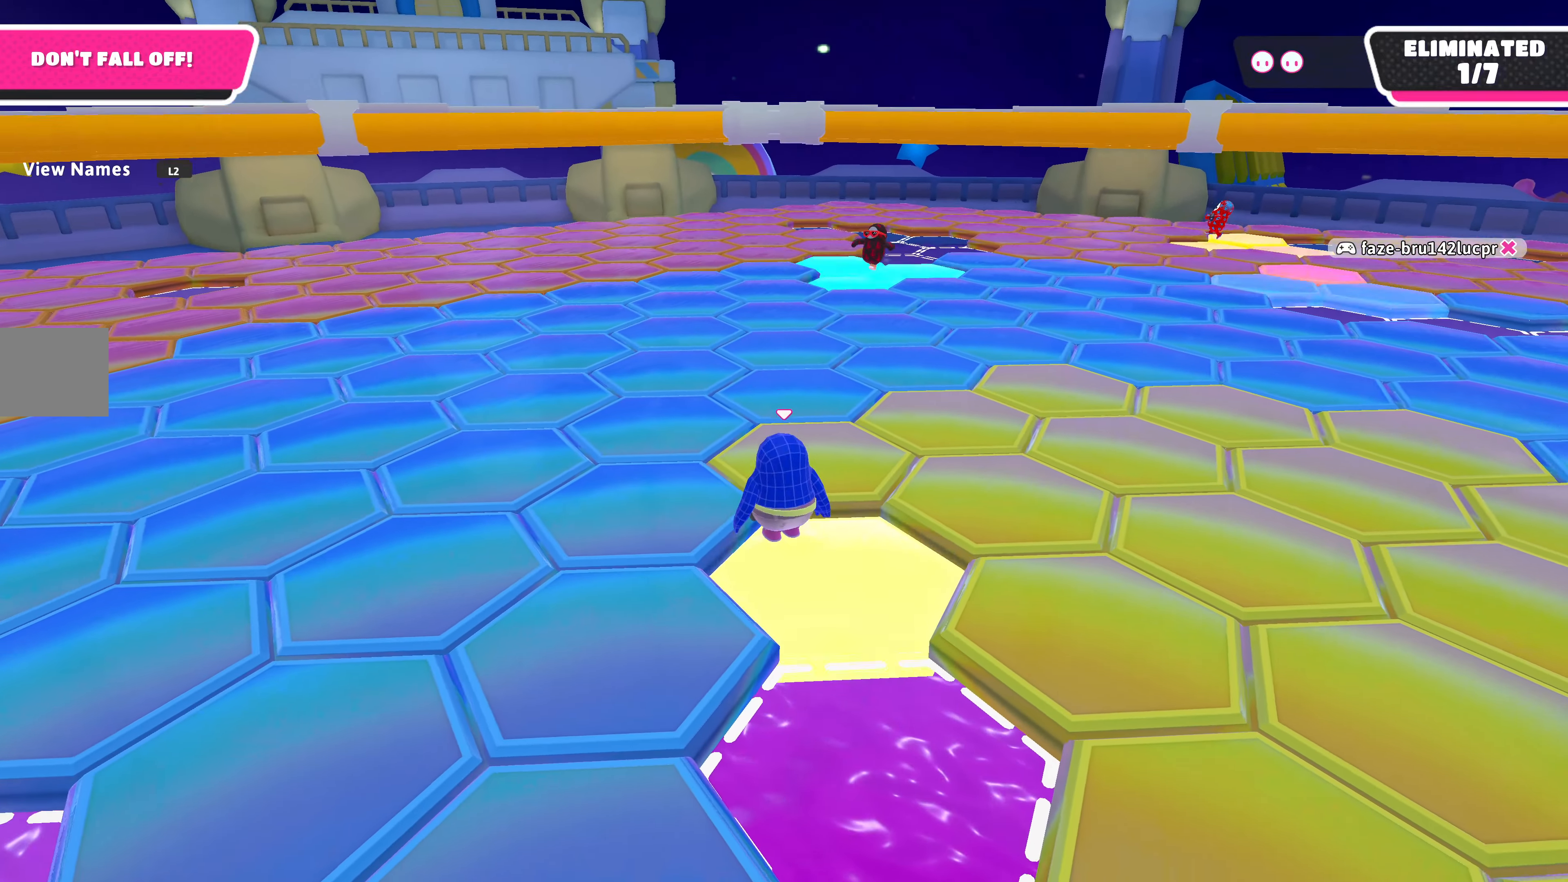
{"buttons": [], "left_stick": "up", "right_stick": "center", "events": [[333, "left_stick", "up"], [400, "CROSS", "down"], [466, "CROSS", "up"]]}
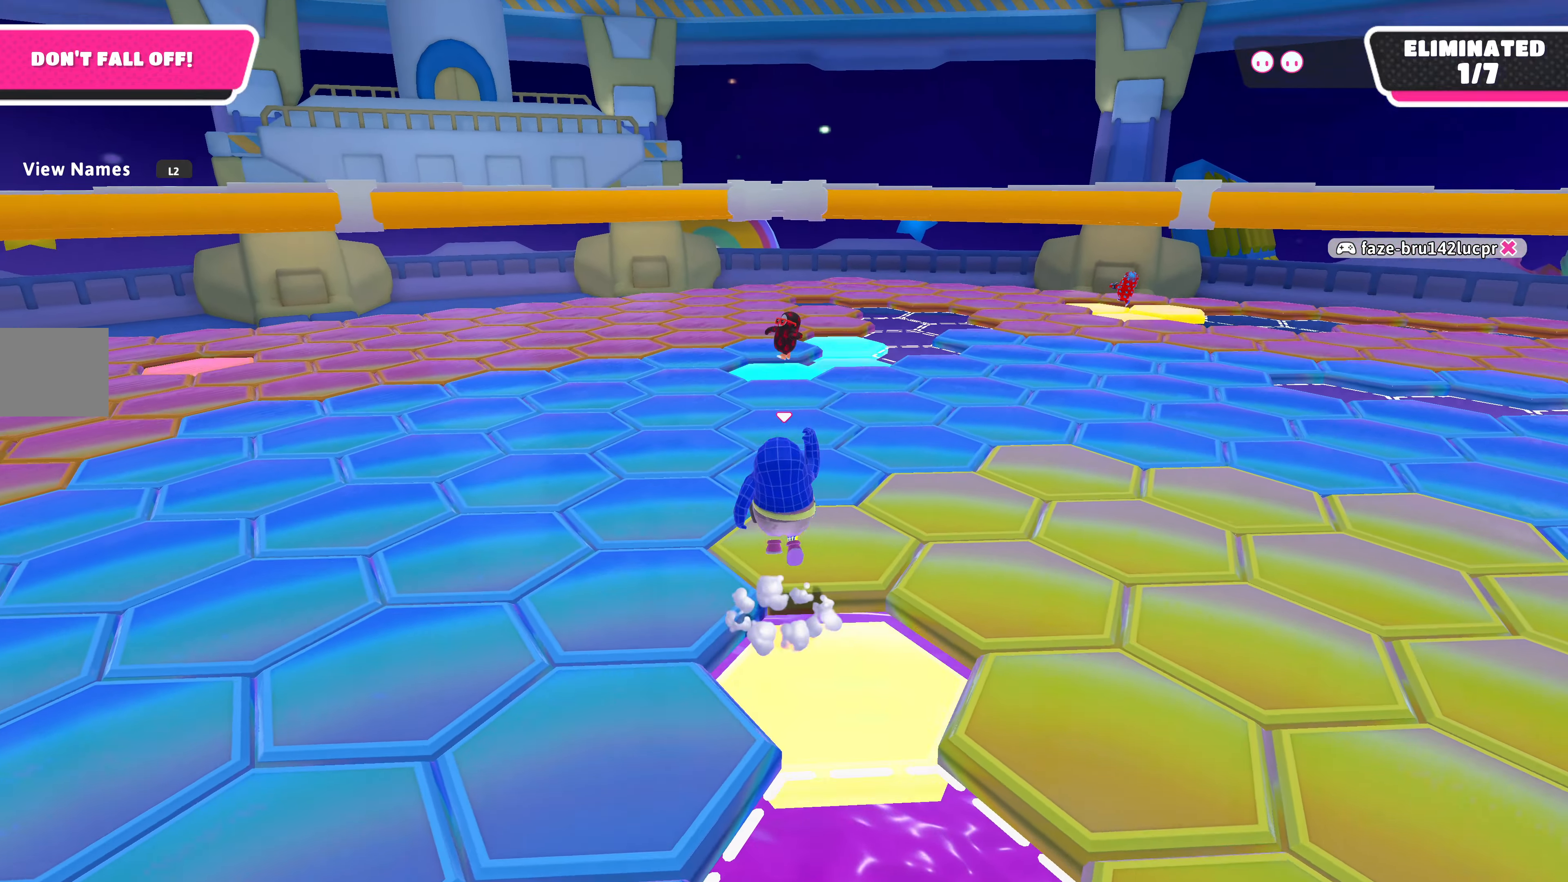
{"buttons": [], "left_stick": "center", "right_stick": "center", "events": [[266, "left_stick", "center"]]}
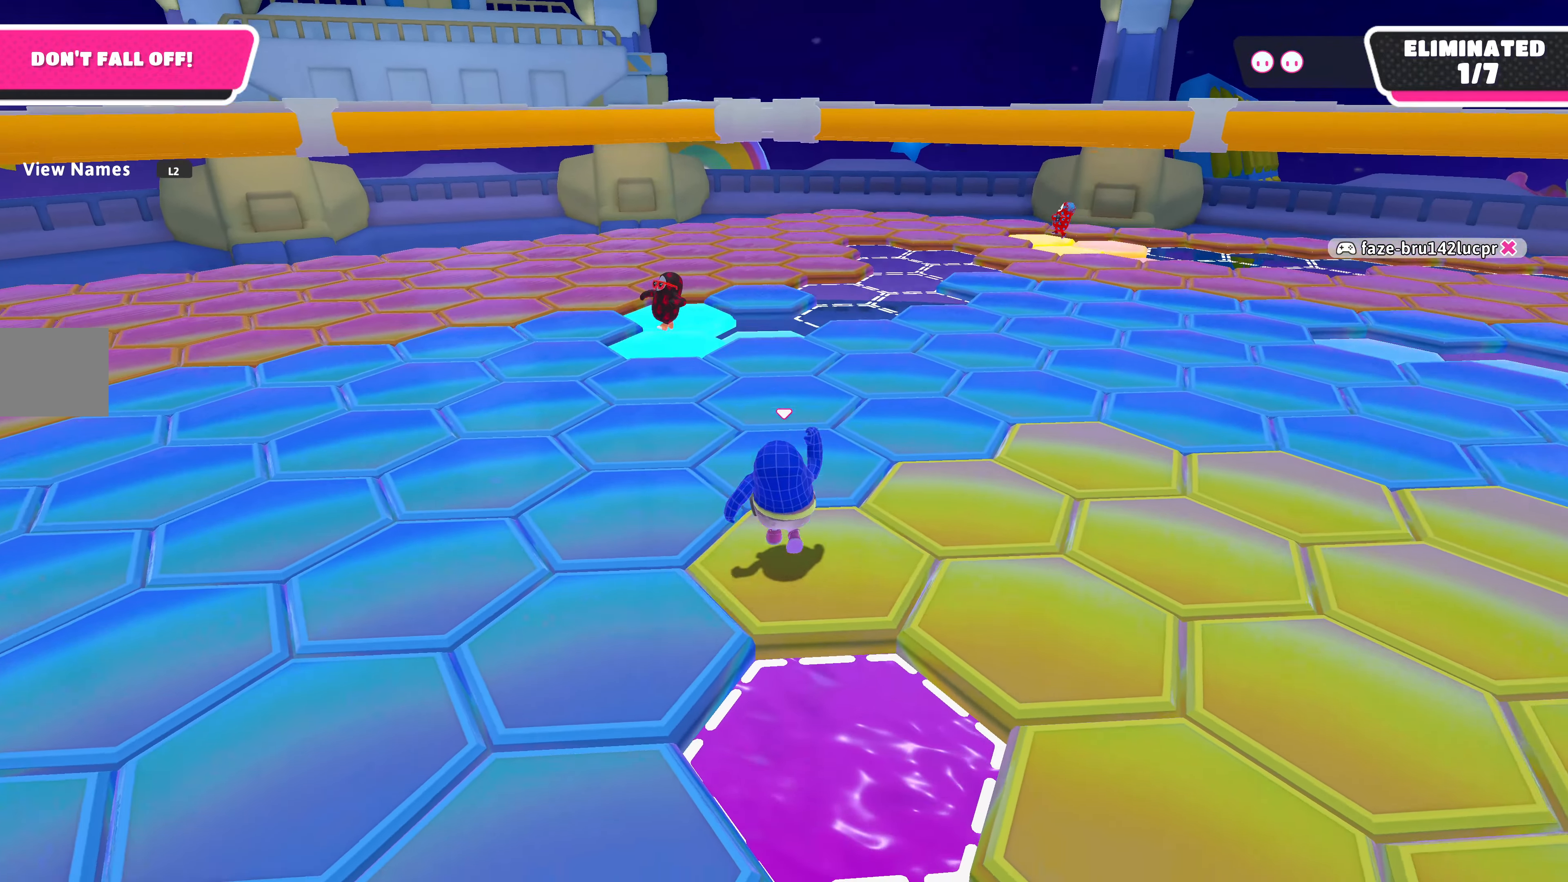
{"buttons": [], "left_stick": "up", "right_stick": "center", "events": [[166, "right_stick", "up-right"], [266, "right_stick", "center"], [500, "left_stick", "up"]]}
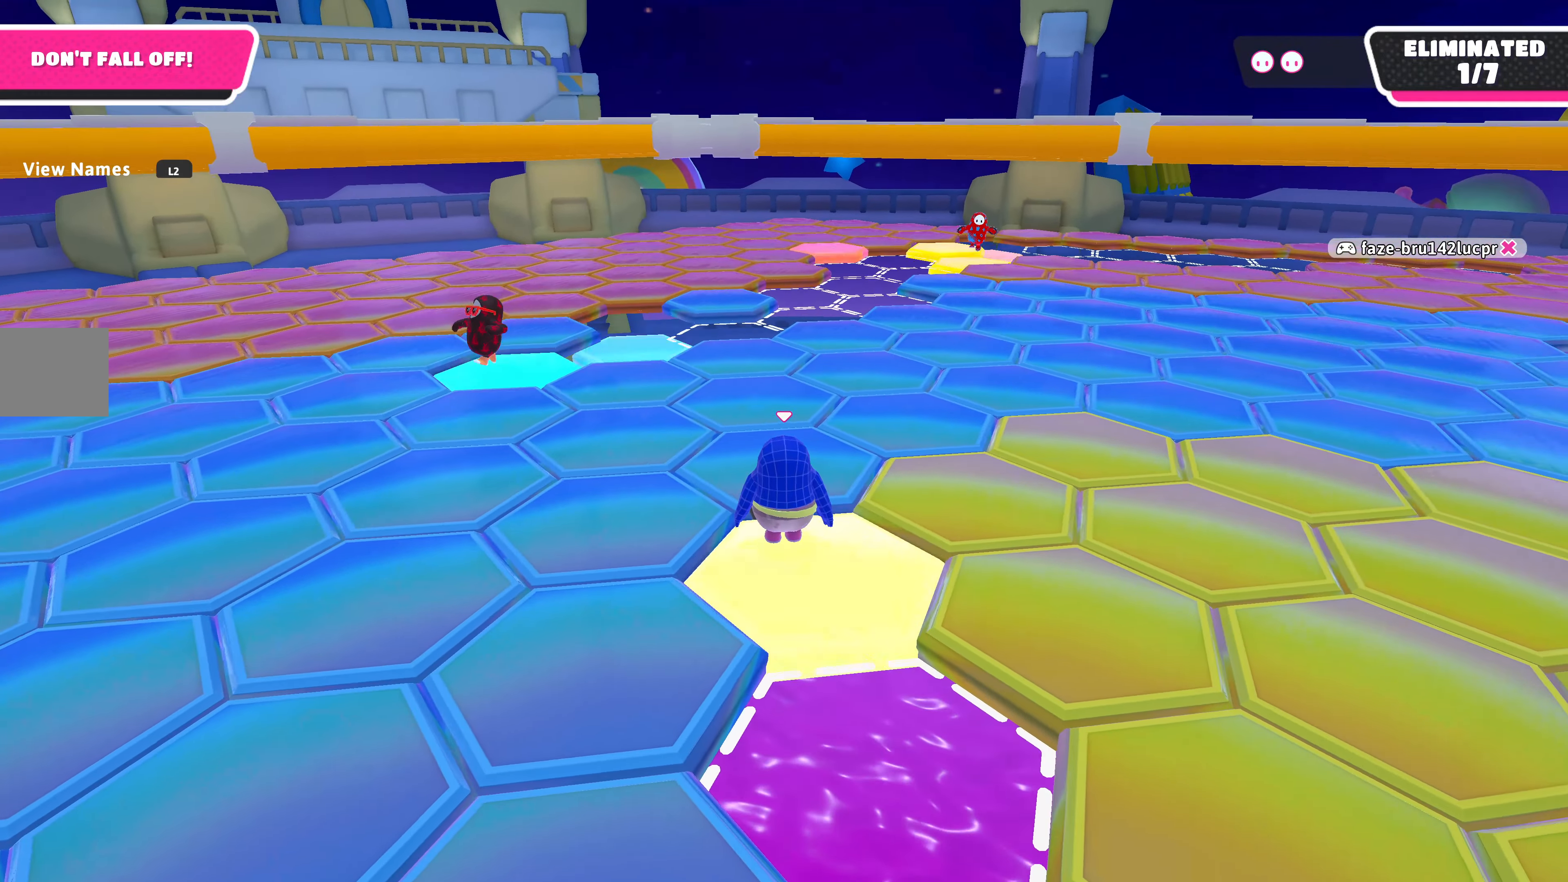
{"buttons": [], "left_stick": "center", "right_stick": "up-right", "events": [[66, "CROSS", "down"], [166, "CROSS", "up"], [366, "left_stick", "center"], [500, "right_stick", "up-right"]]}
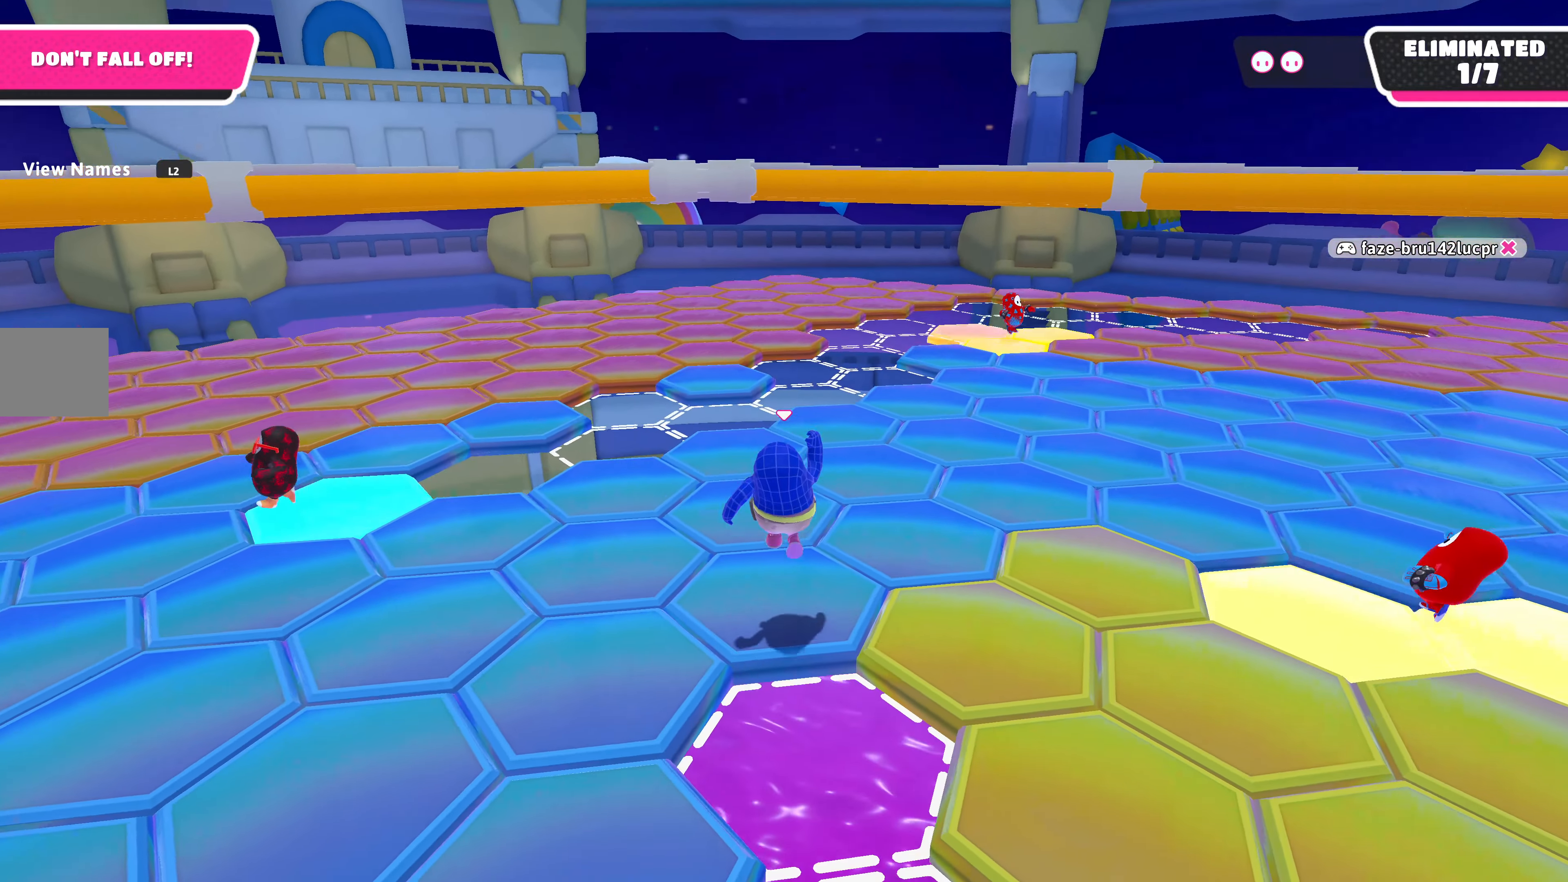
{"buttons": [], "left_stick": "up-right", "right_stick": "center", "events": [[266, "right_stick", "center"], [500, "left_stick", "up-right"]]}
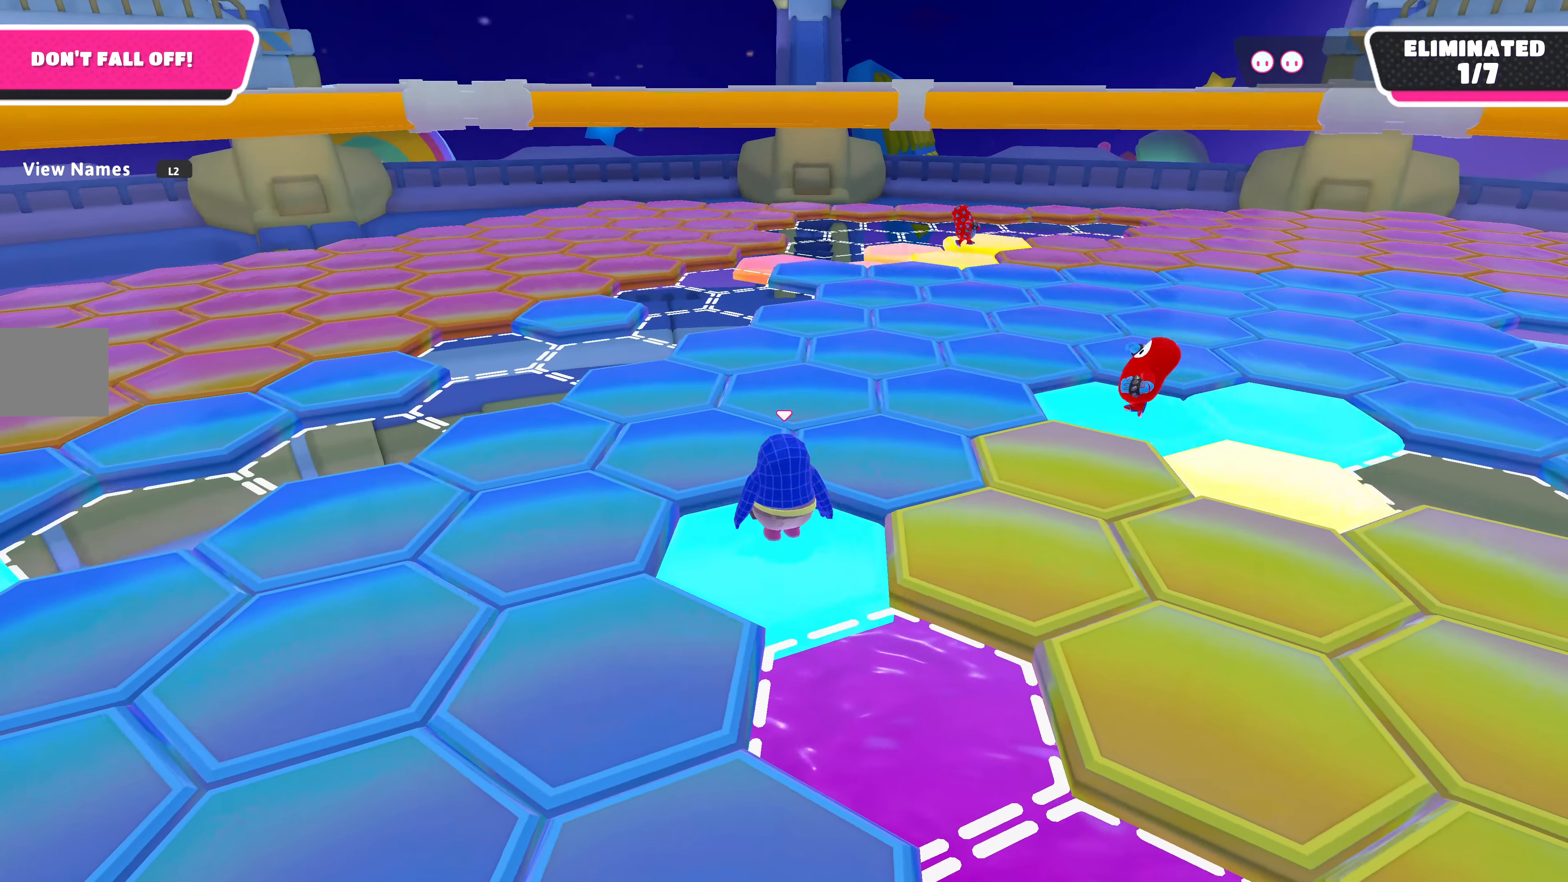
{"buttons": [], "left_stick": "center", "right_stick": "center", "events": [[100, "left_stick", "up-left"], [167, "CROSS", "down"], [267, "CROSS", "up"], [334, "left_stick", "center"]]}
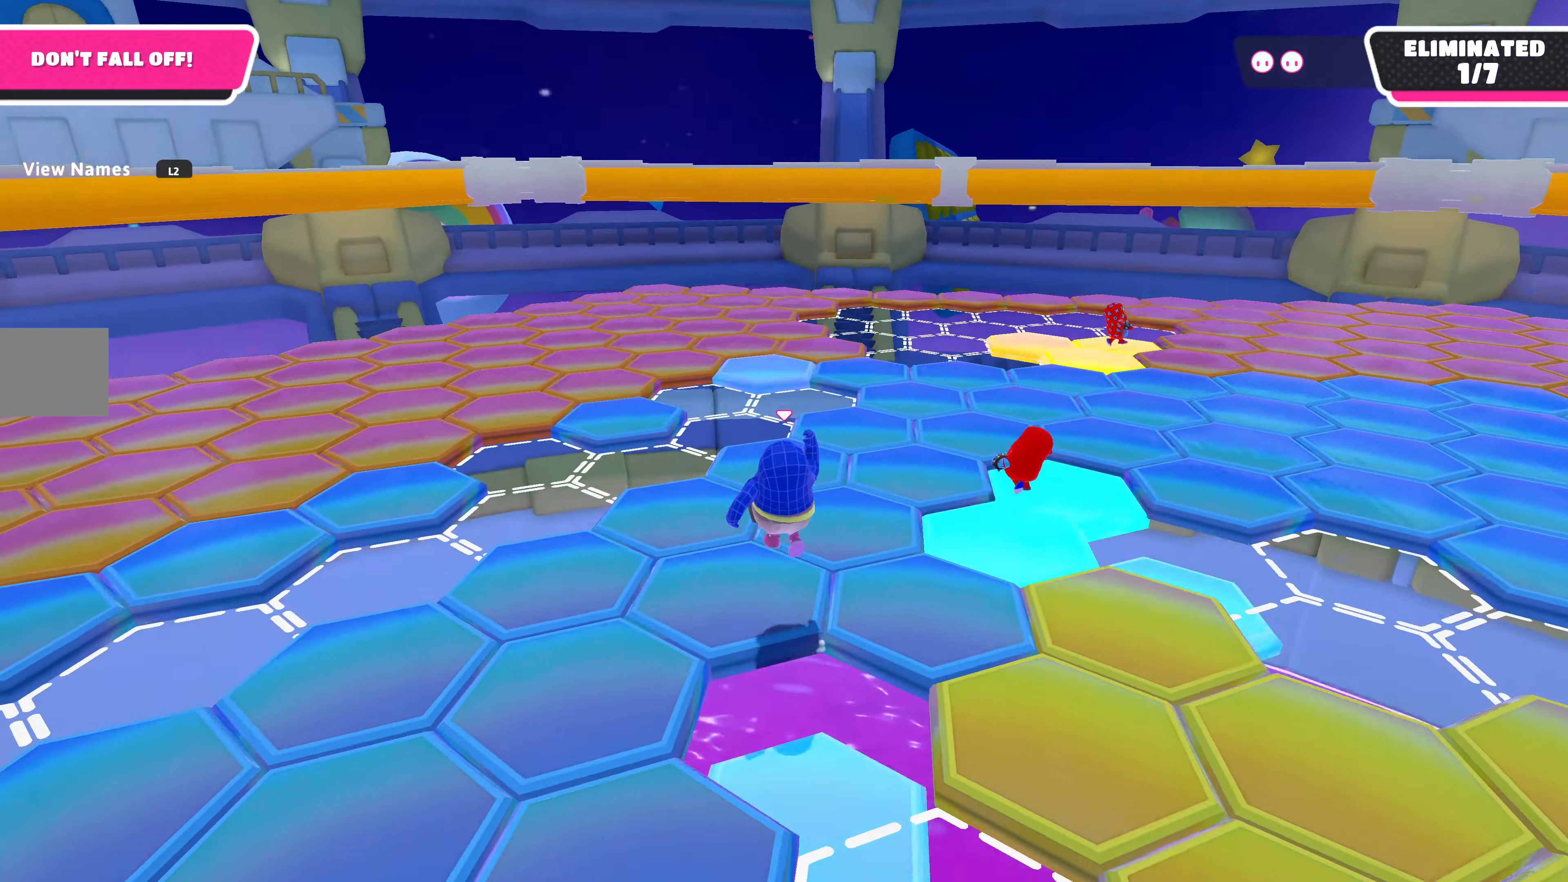
{"buttons": [], "left_stick": "center", "right_stick": "up-left", "events": [[34, "right_stick", "left"], [200, "right_stick", "up-left"]]}
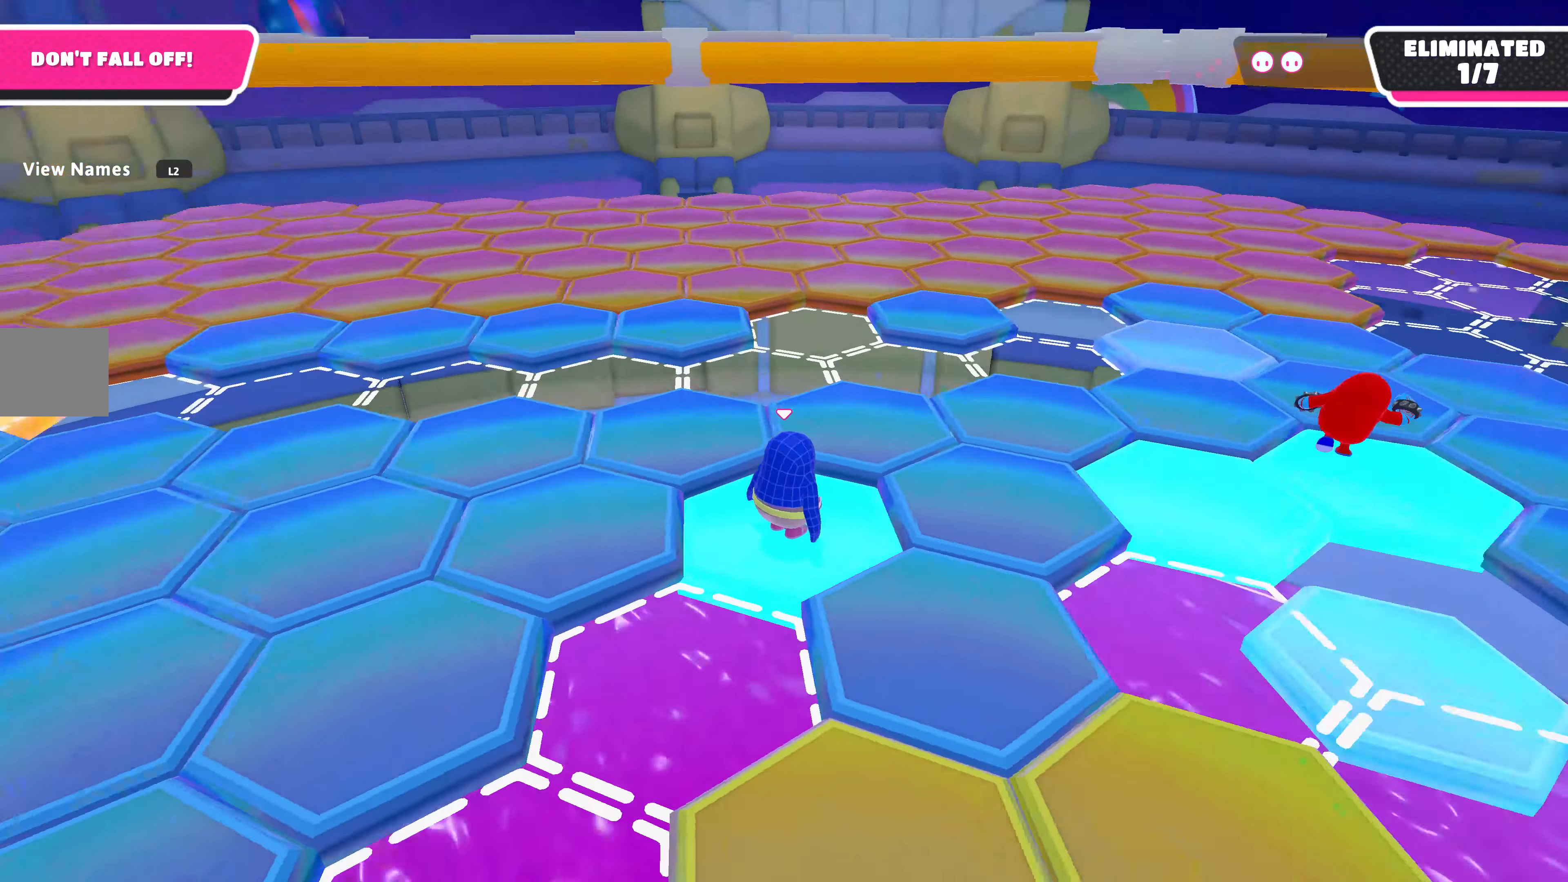
{"buttons": [], "left_stick": "up-right", "right_stick": "center", "events": [[34, "right_stick", "center"], [134, "left_stick", "up"], [300, "left_stick", "up-right"], [334, "CROSS", "down"], [400, "CROSS", "up"]]}
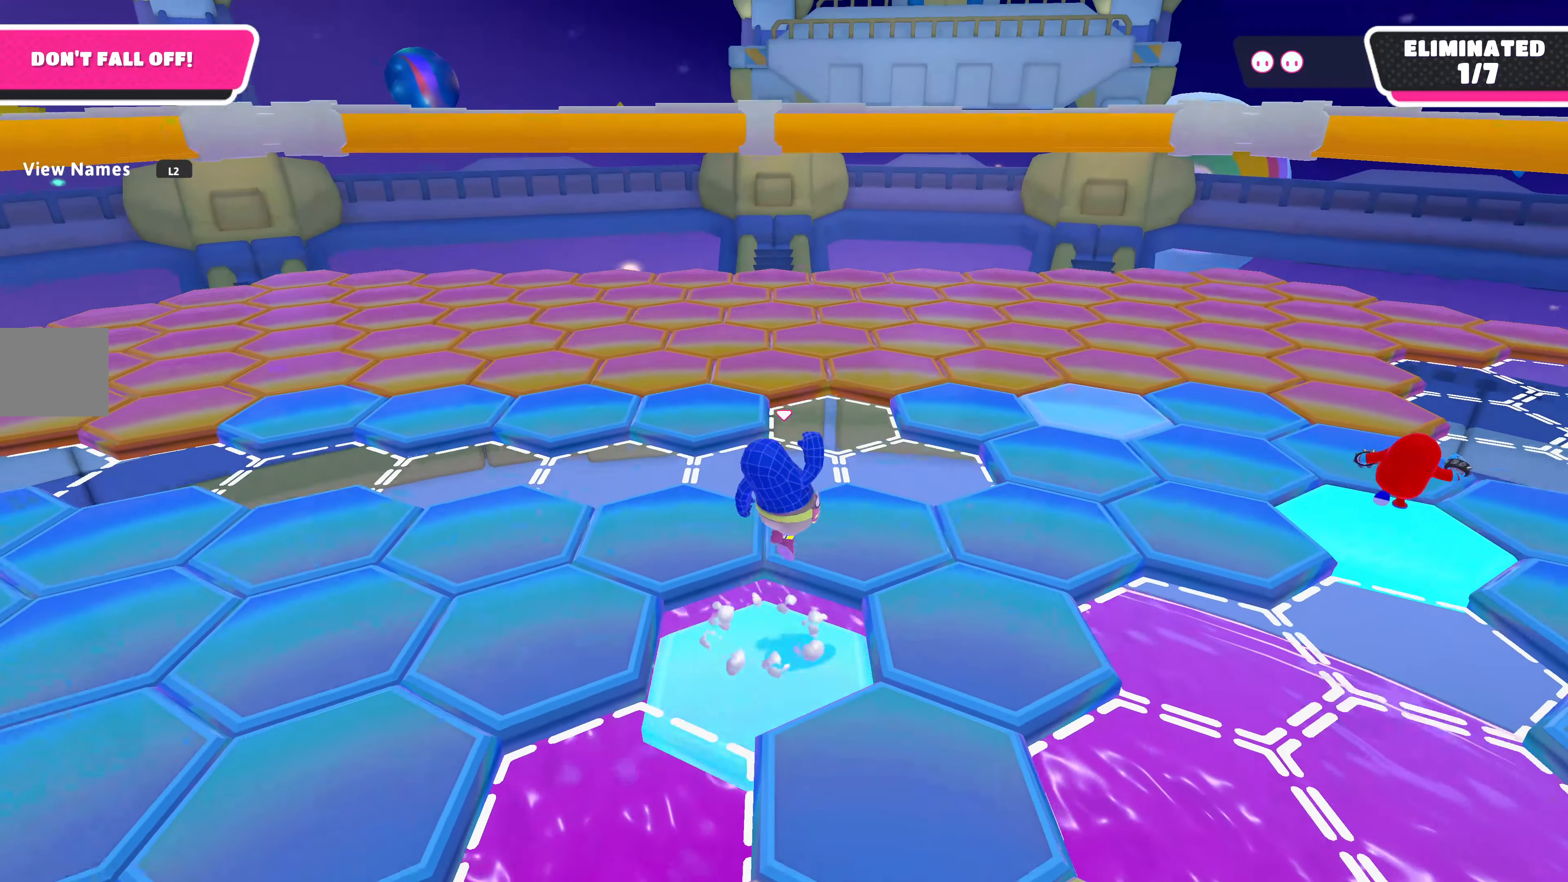
{"buttons": [], "left_stick": "center", "right_stick": "right", "events": [[100, "right_stick", "right"], [300, "left_stick", "center"]]}